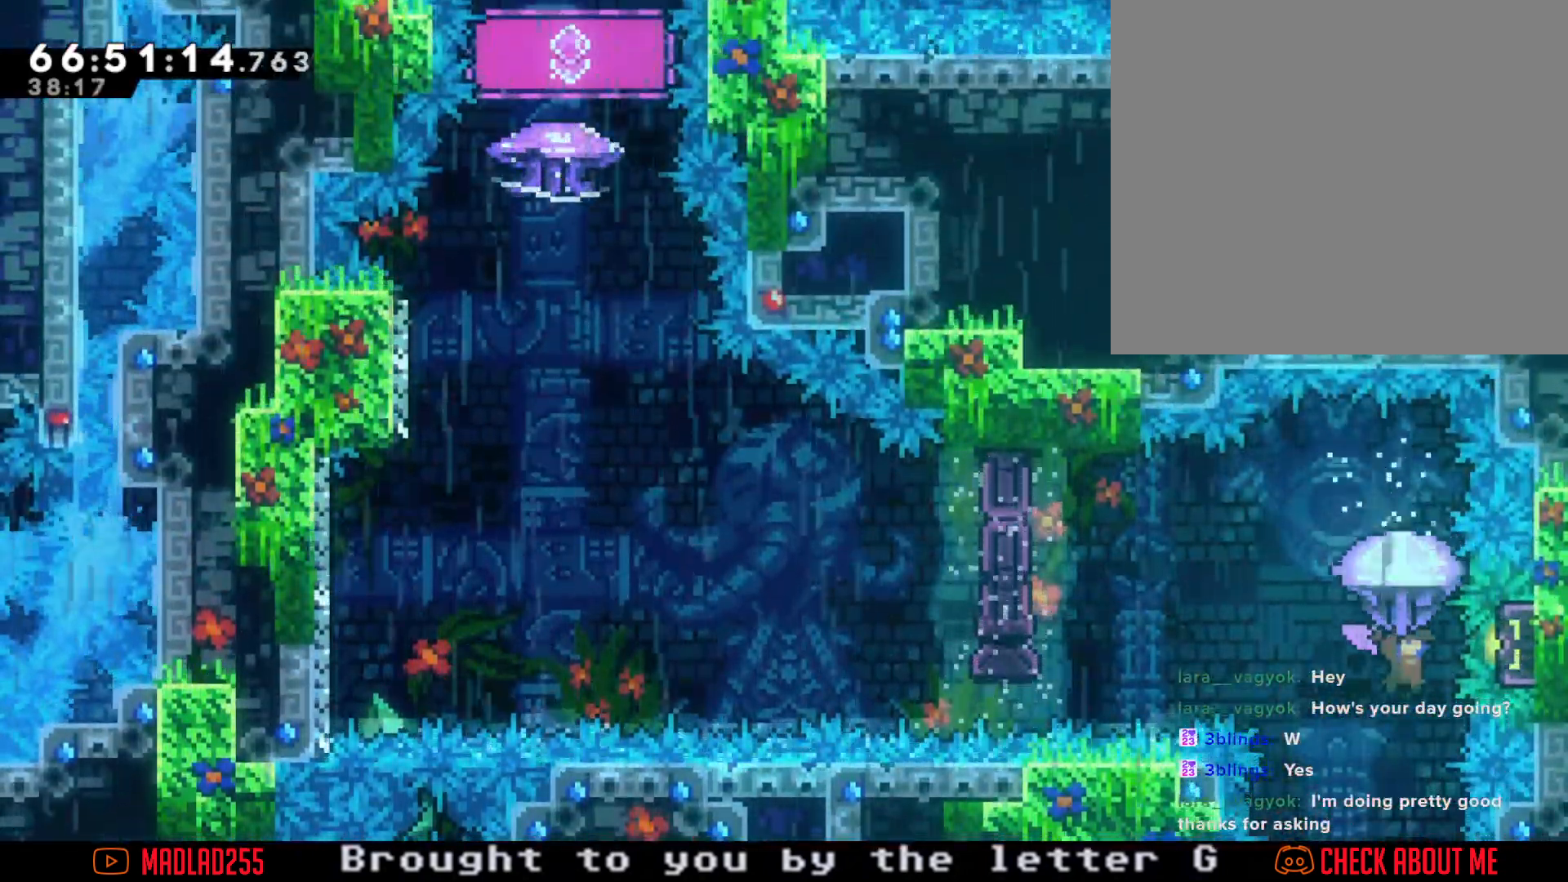
Gameplay with a controller (Nintendo layout); each line is a JSON object with the inputs held at the frame after it. "events" lists button and stick changes between this image and that frame as [ms after this image, input, new state], when the widget could be followed in between. Not read: L1 L3 R1 R3.
{"buttons": ["X"], "left_stick": "up", "right_stick": "center", "events": [[334, "R2", "up"], [451, "left_stick", "up"], [467, "X", "down"]]}
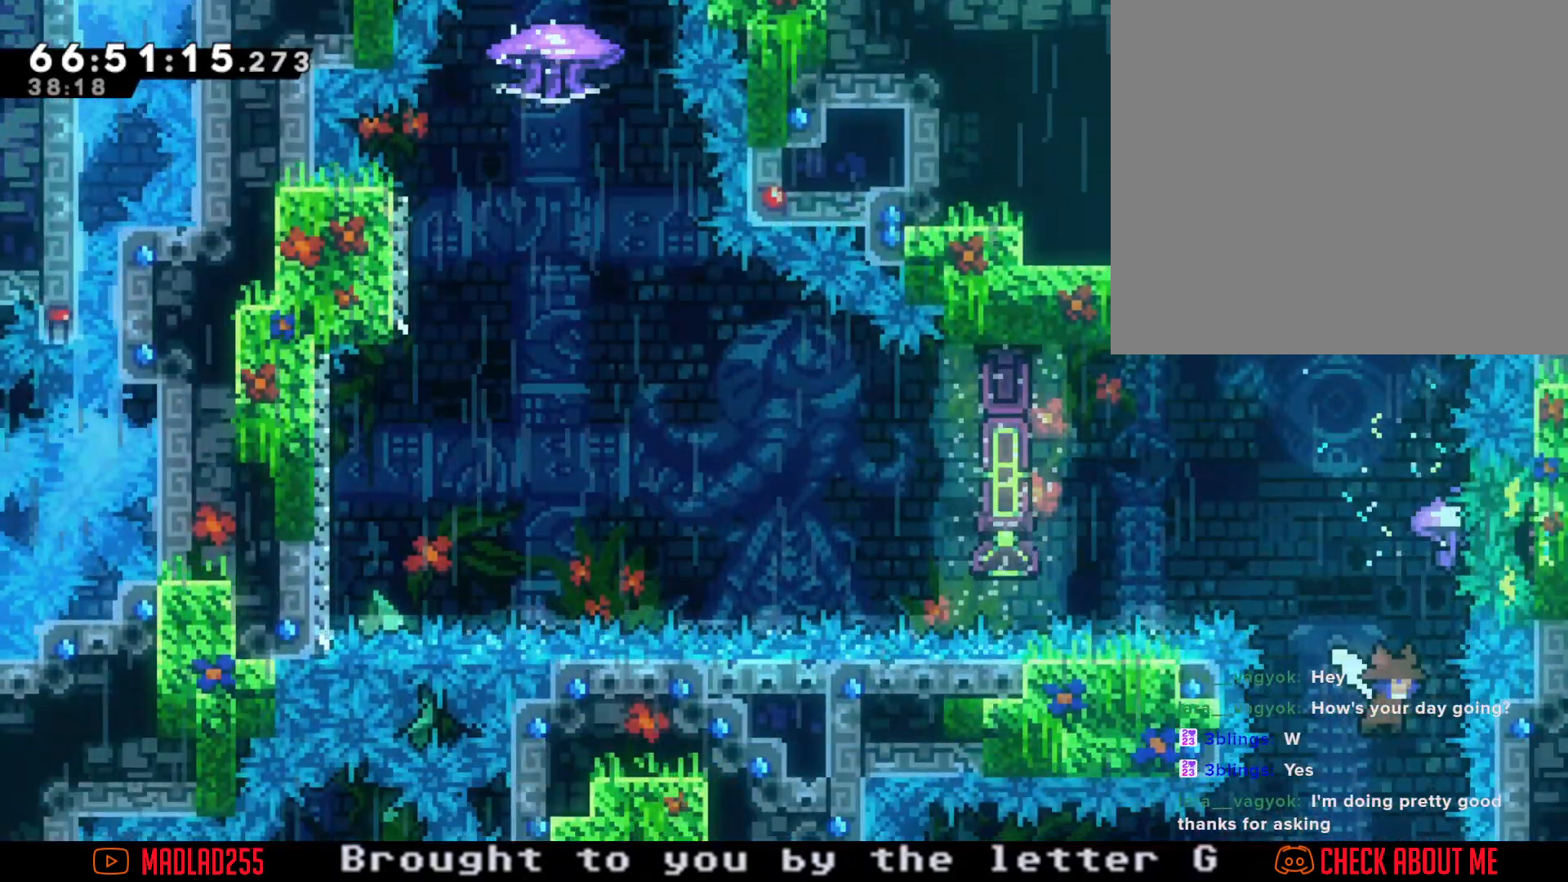
{"buttons": [], "left_stick": "left", "right_stick": "center", "events": [[200, "X", "up"], [200, "left_stick", "center"], [350, "left_stick", "left"]]}
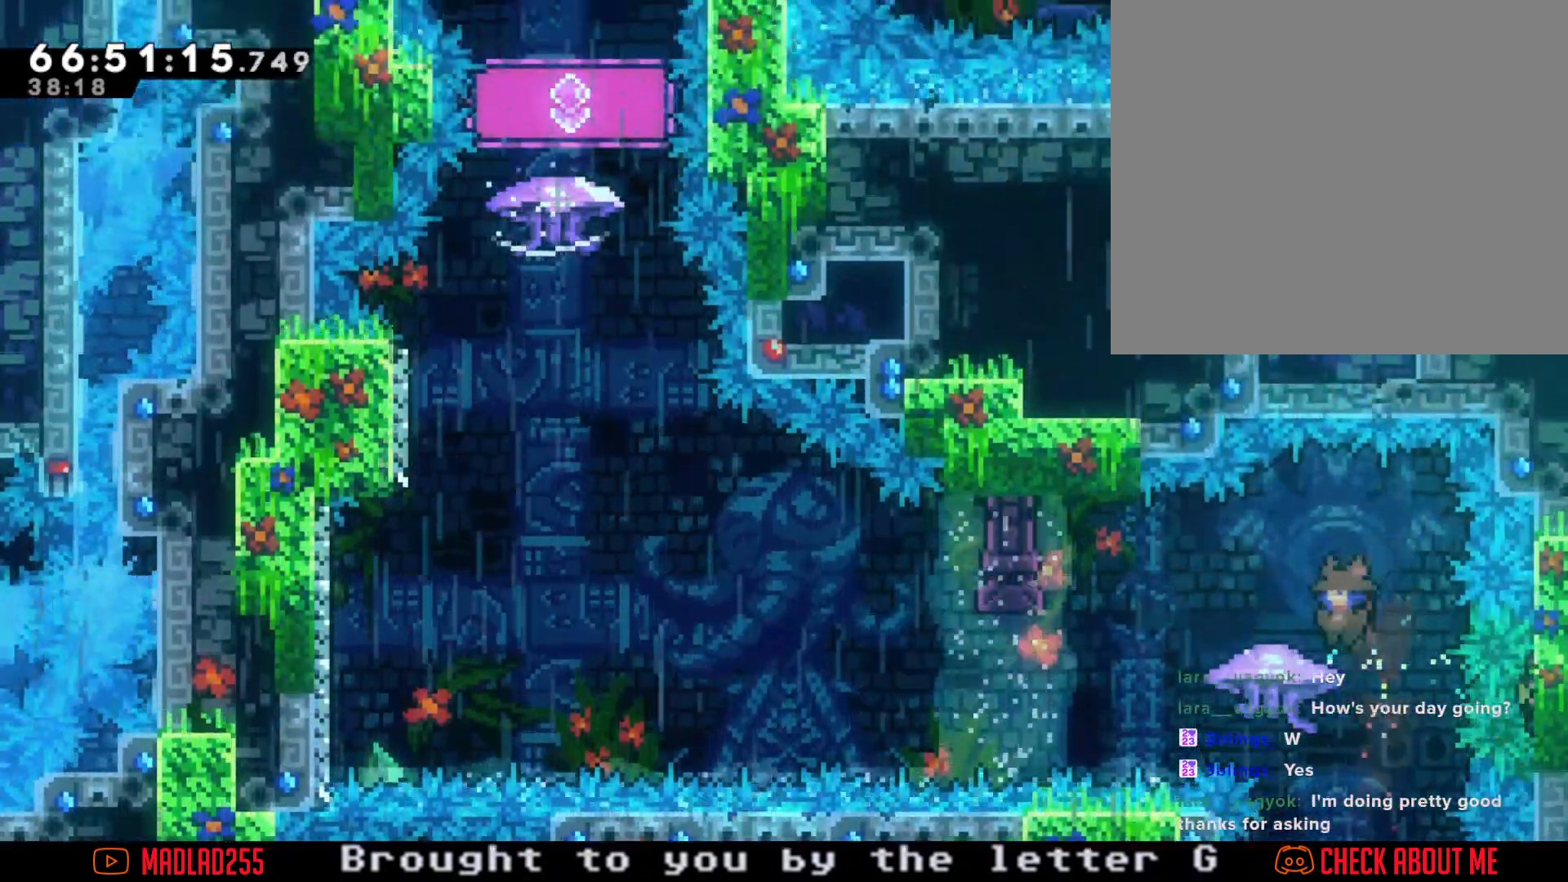
{"buttons": ["A"], "left_stick": "left", "right_stick": "center", "events": [[34, "X", "down"], [134, "X", "up"], [217, "A", "down"]]}
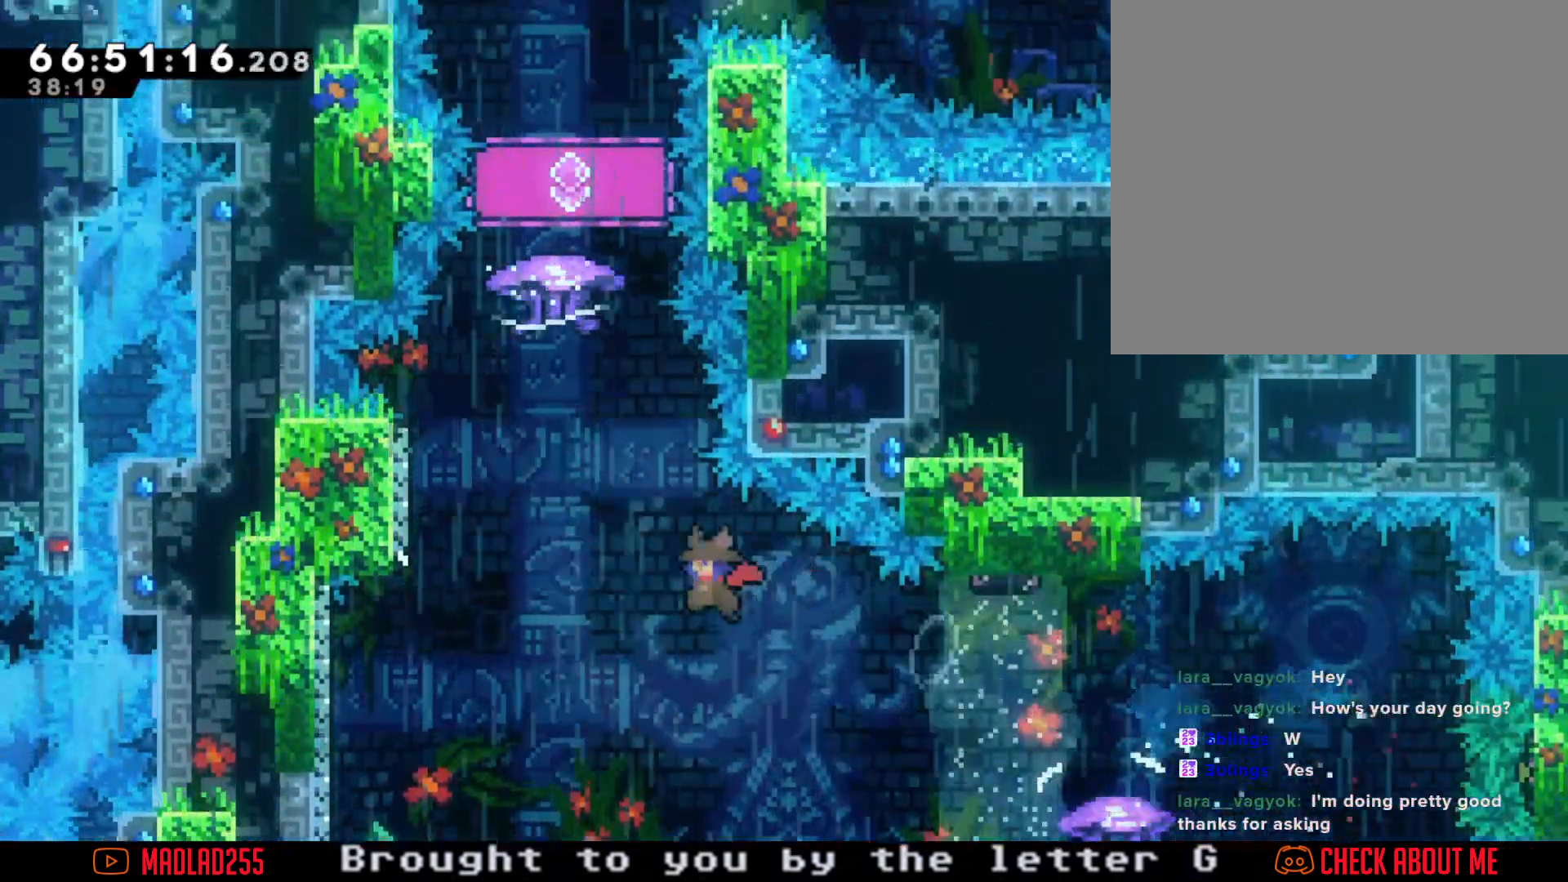
{"buttons": ["A"], "left_stick": "up", "right_stick": "center", "events": [[217, "A", "up"], [267, "X", "down"], [267, "left_stick", "up"], [384, "X", "up"], [484, "A", "down"]]}
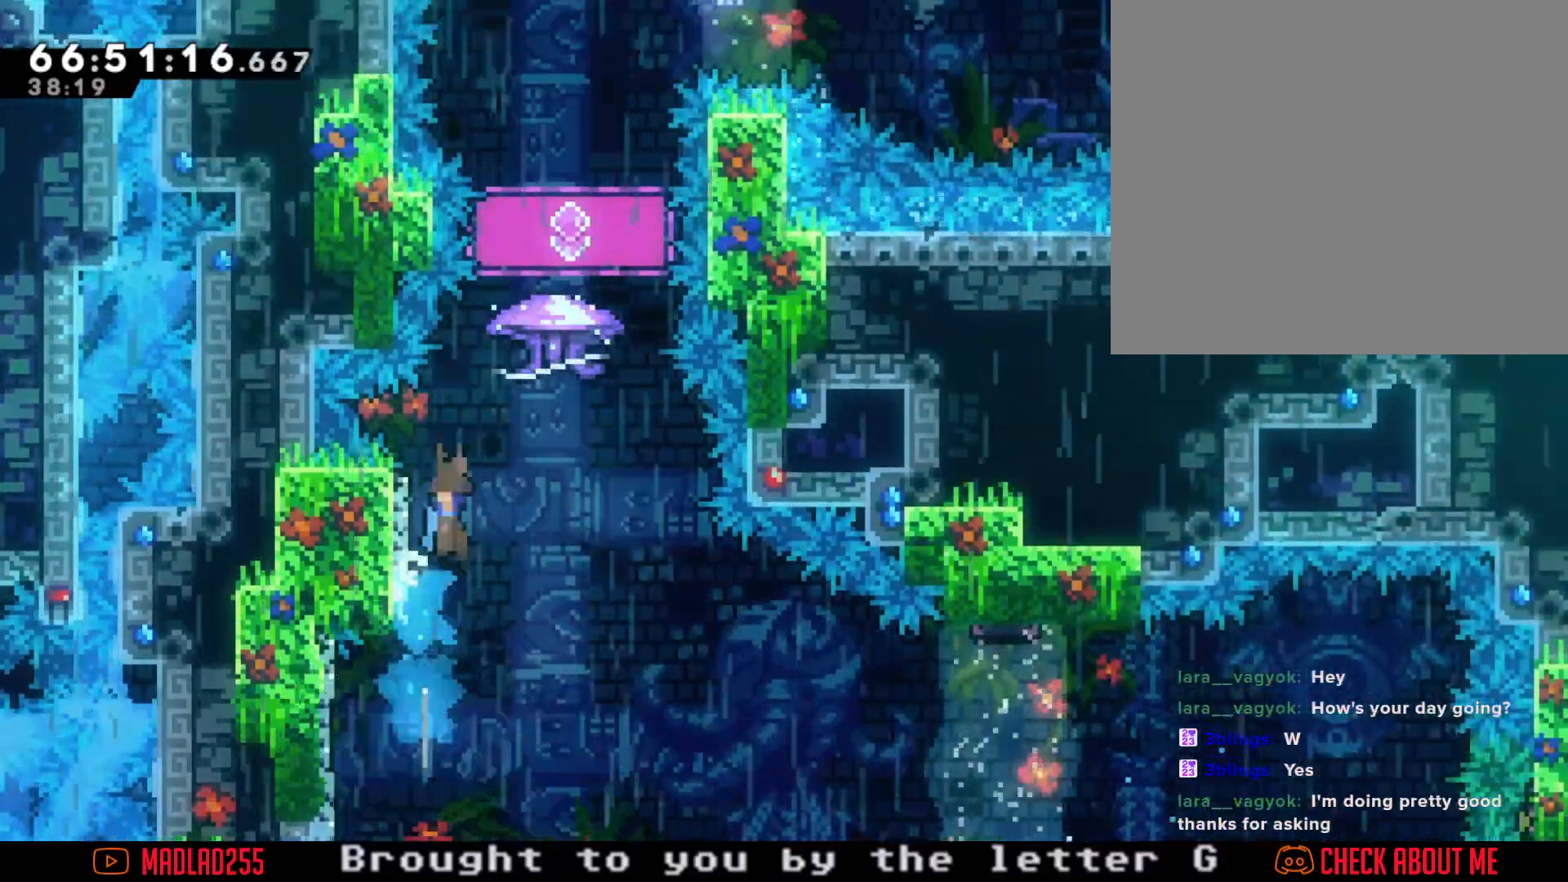
{"buttons": ["R2"], "left_stick": "center", "right_stick": "center", "events": [[34, "left_stick", "center"], [150, "R2", "down"], [201, "A", "up"]]}
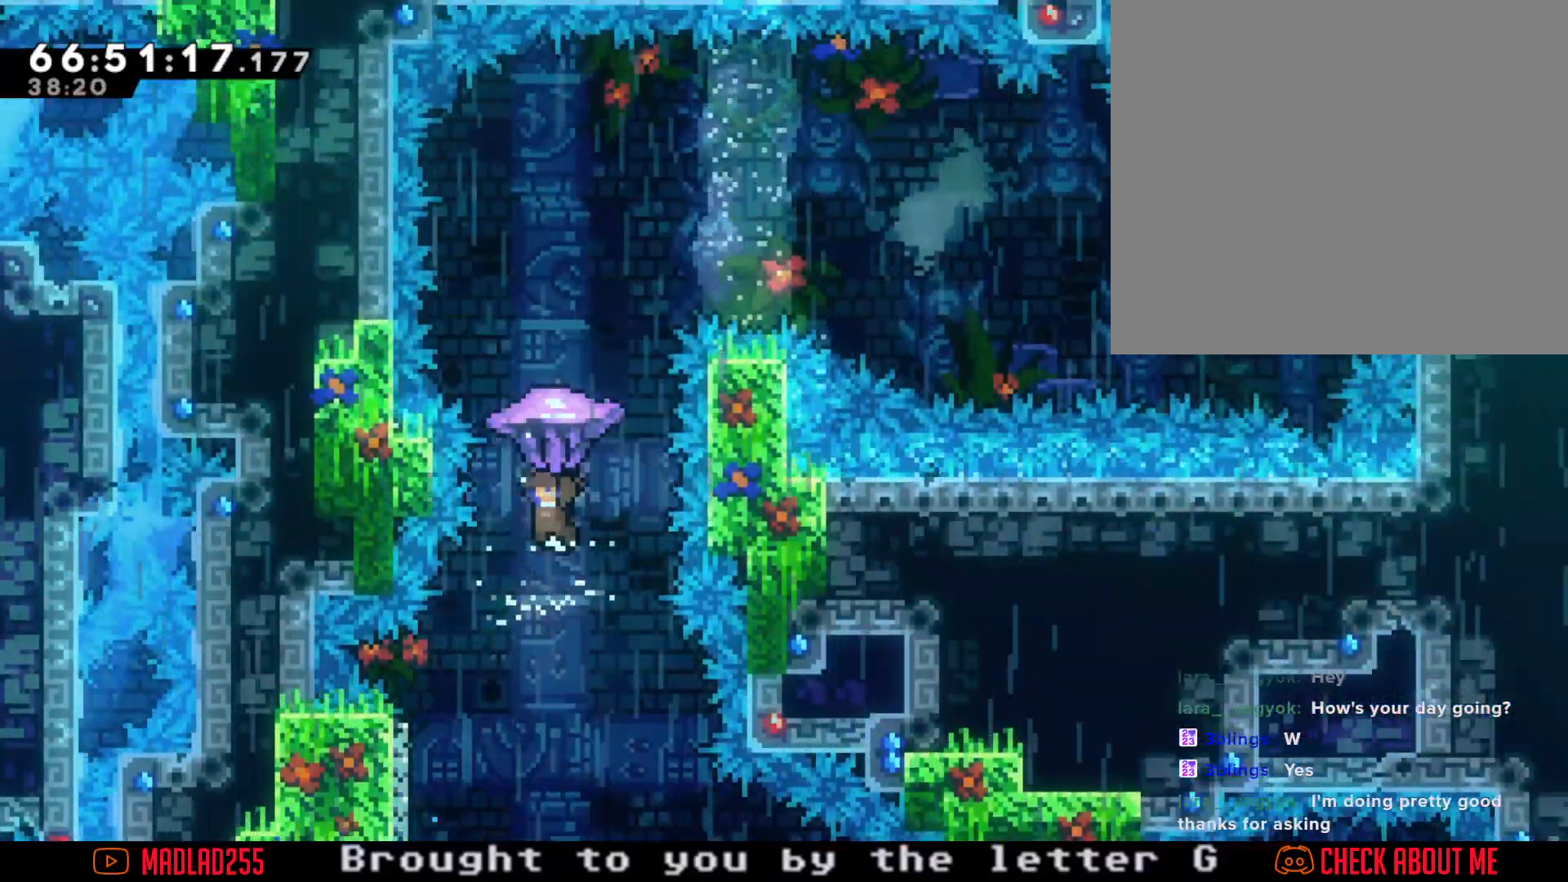
{"buttons": ["R2"], "left_stick": "center", "right_stick": "center", "events": [[117, "left_stick", "right"], [200, "left_stick", "center"], [400, "left_stick", "down-right"], [450, "left_stick", "center"]]}
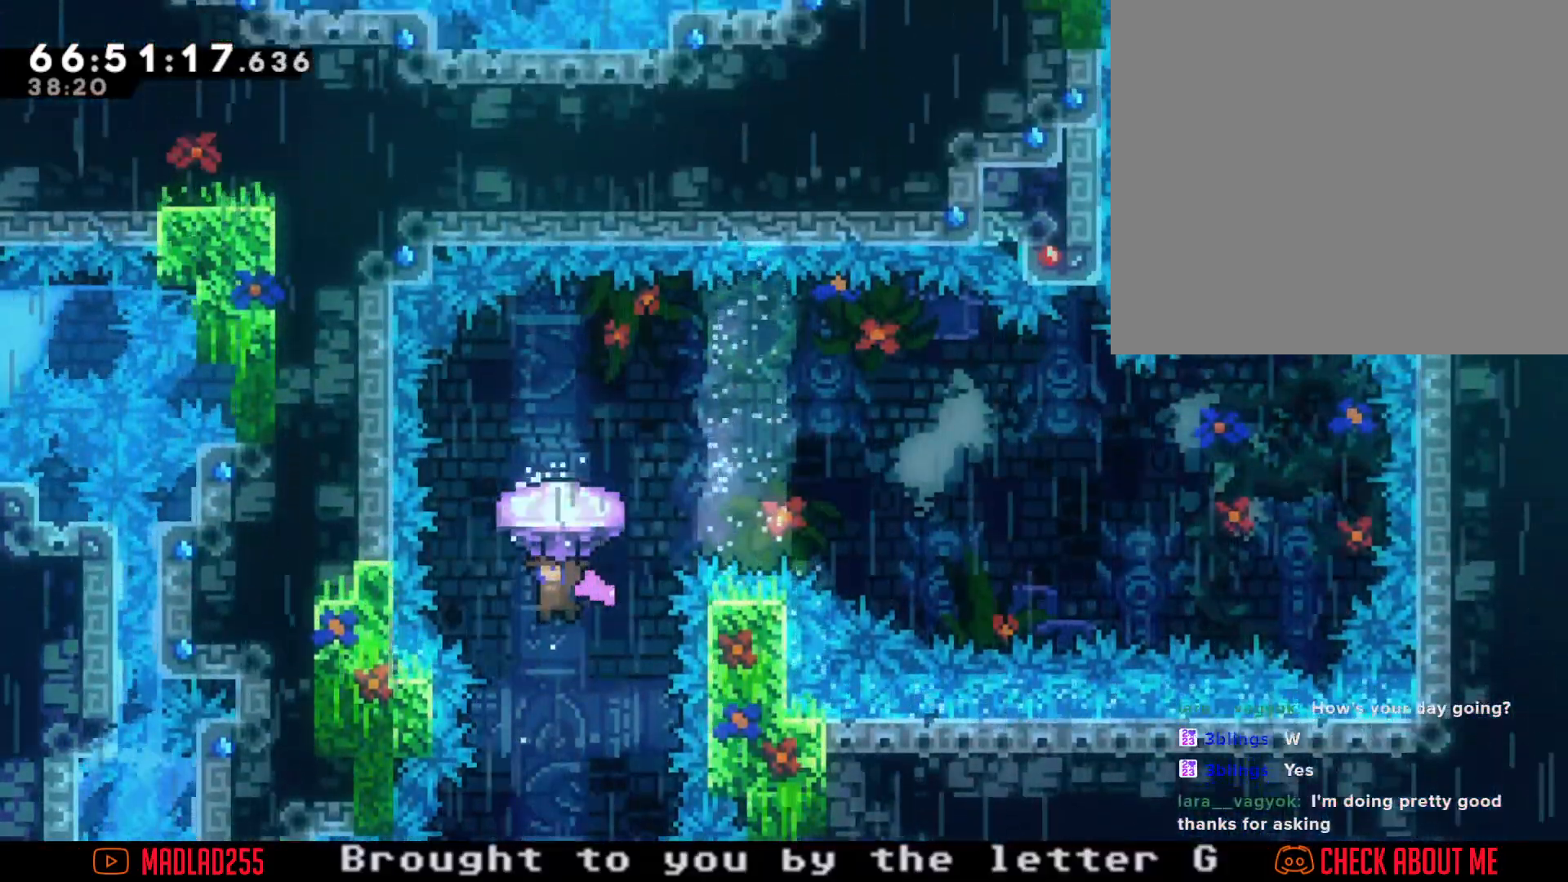
{"buttons": [], "left_stick": "down", "right_stick": "center", "events": [[34, "left_stick", "right"], [150, "left_stick", "center"], [401, "left_stick", "down"], [417, "R2", "up"]]}
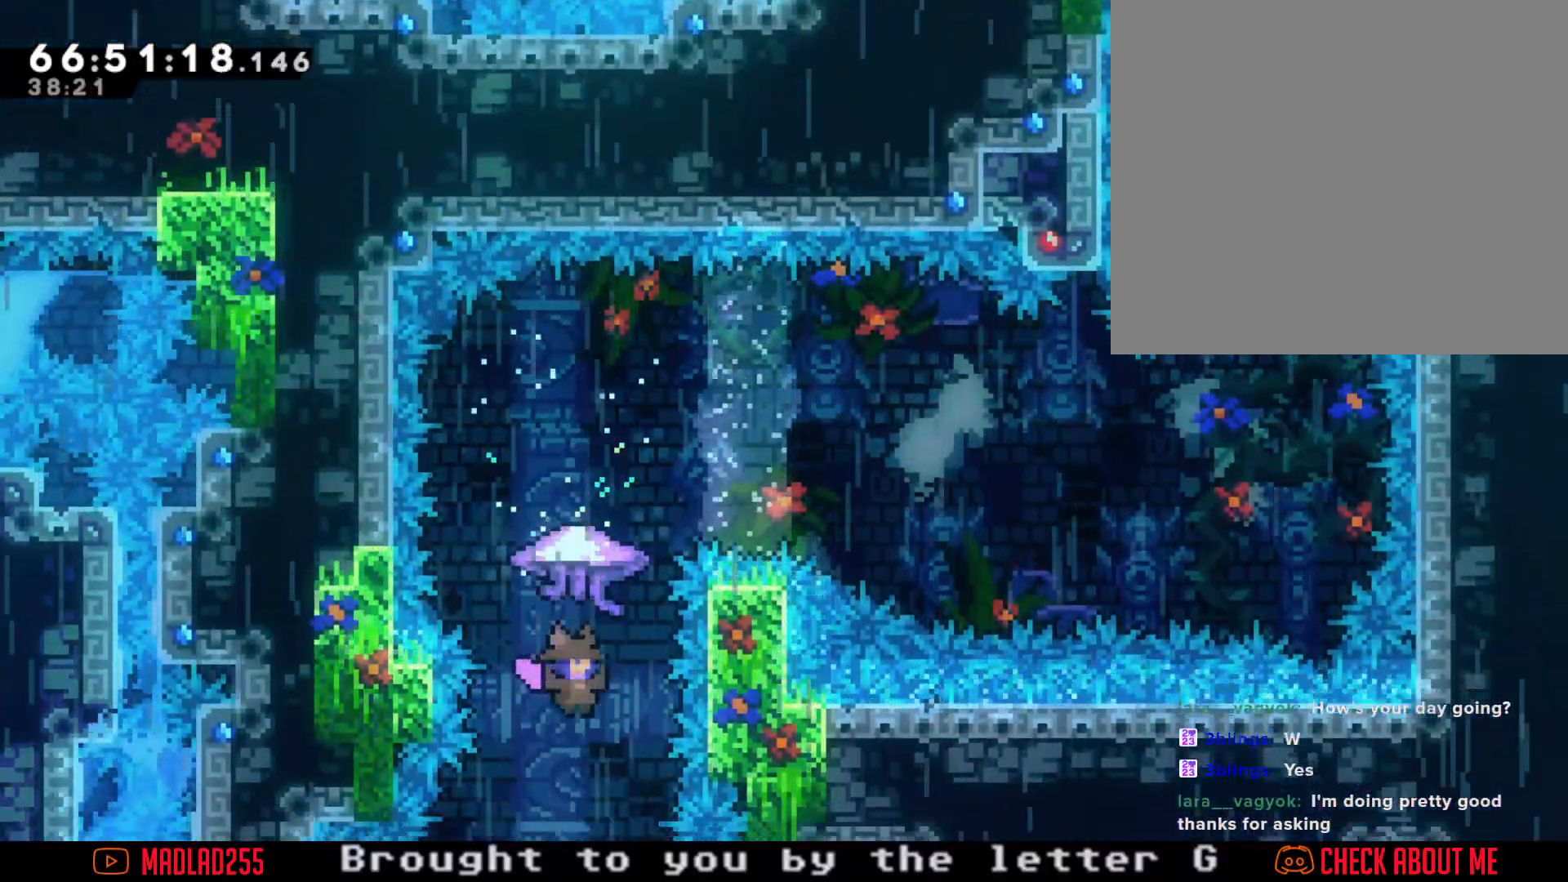
{"buttons": [], "left_stick": "center", "right_stick": "center", "events": [[67, "left_stick", "up"], [100, "X", "down"], [250, "X", "up"], [317, "left_stick", "center"]]}
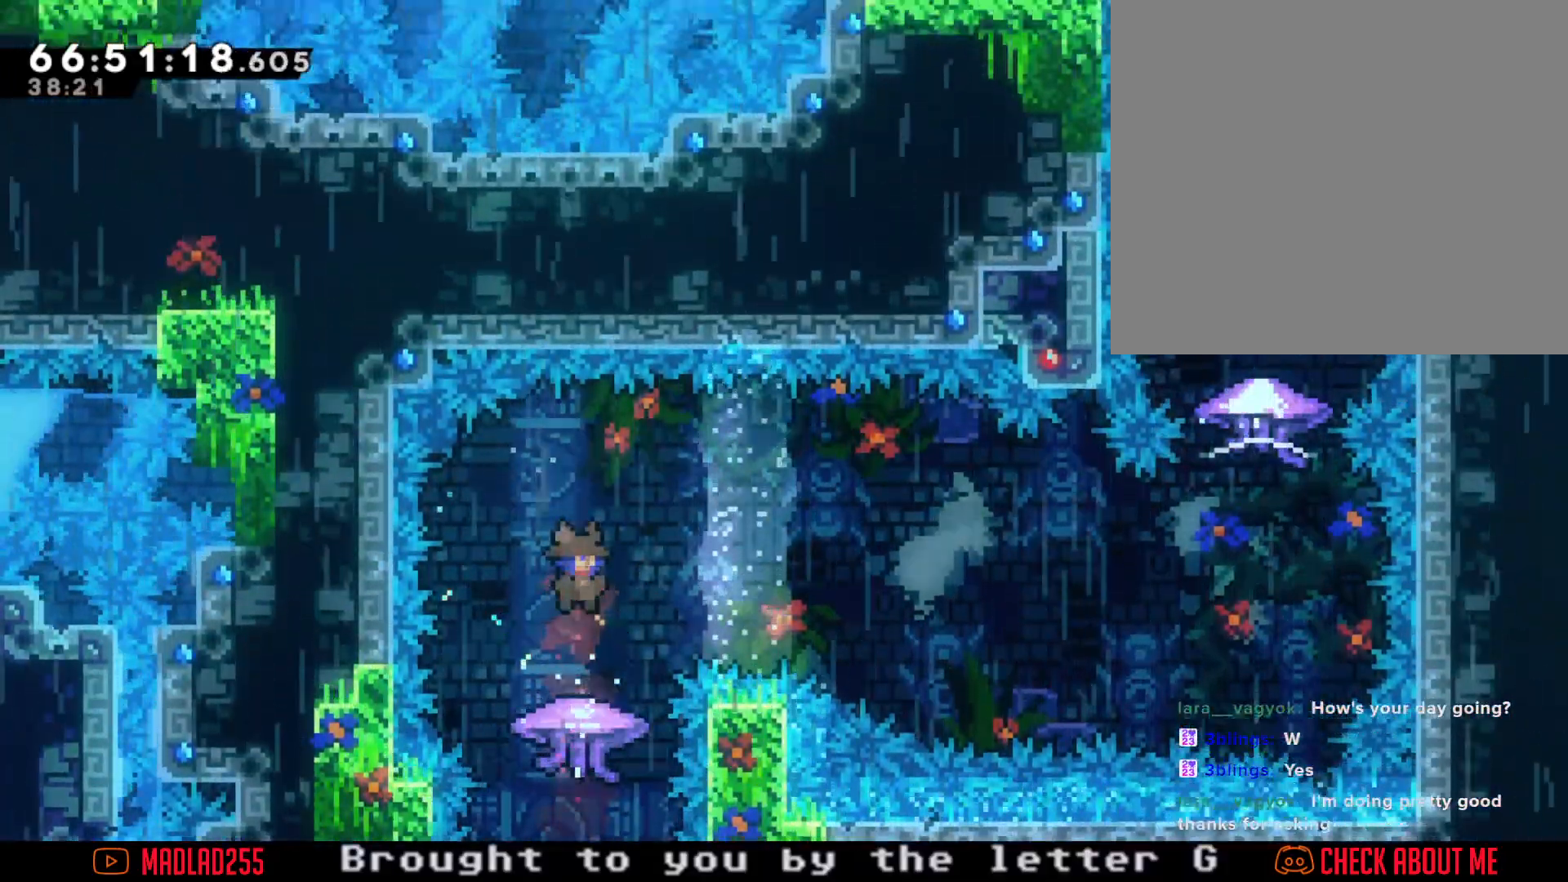
{"buttons": ["A"], "left_stick": "down-right", "right_stick": "center", "events": [[17, "left_stick", "left"], [167, "left_stick", "center"], [367, "left_stick", "right"], [417, "A", "down"], [417, "left_stick", "down-right"]]}
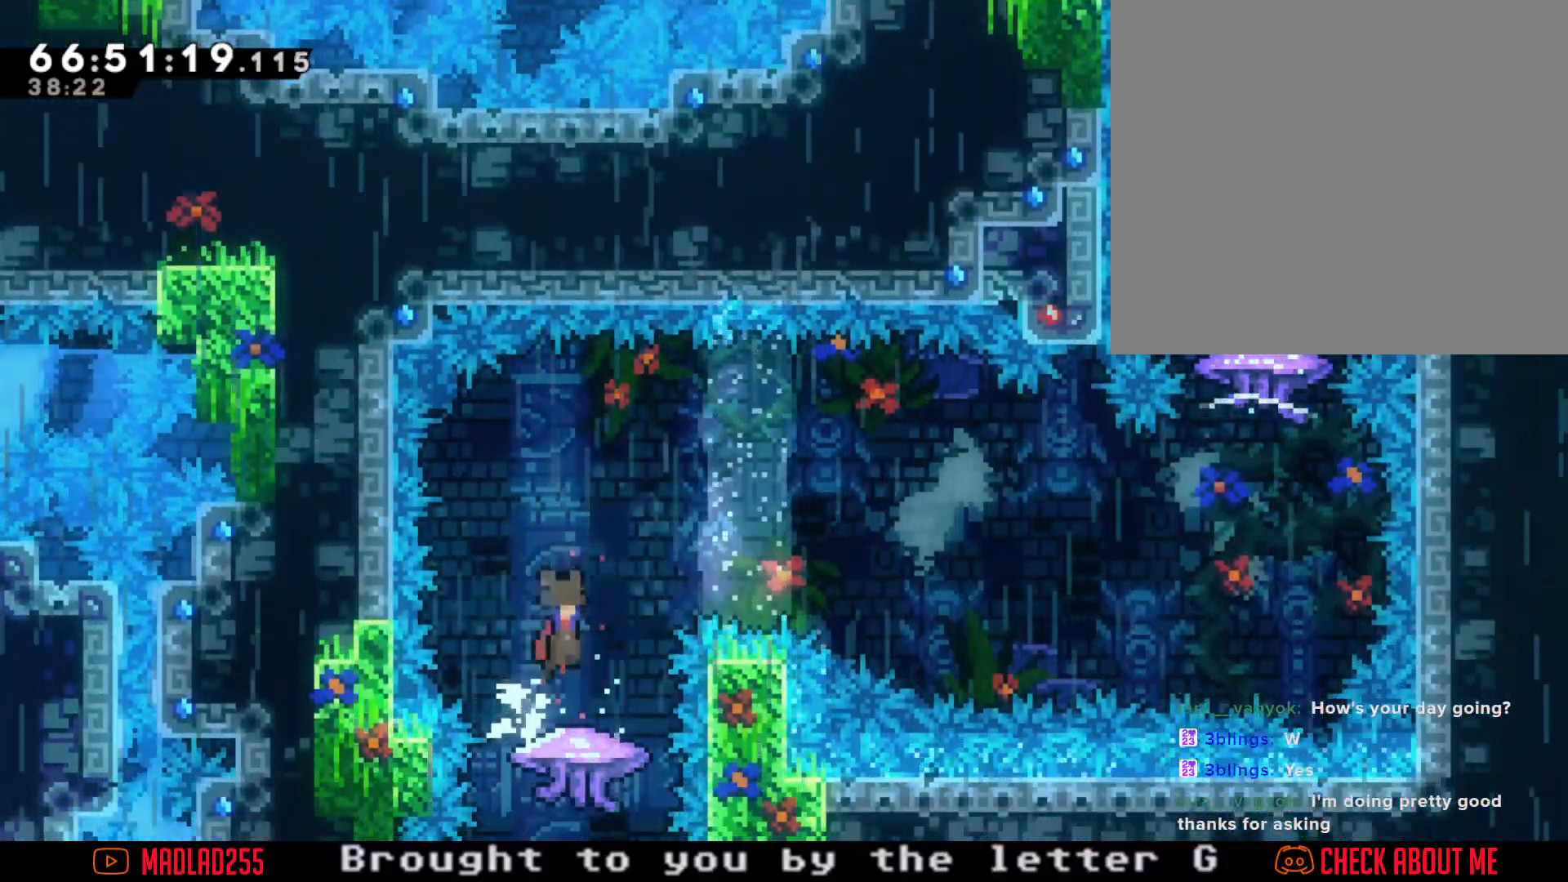
{"buttons": ["X"], "left_stick": "up-right", "right_stick": "center", "events": [[50, "left_stick", "right"], [217, "left_stick", "up-right"], [317, "A", "up"], [384, "X", "down"]]}
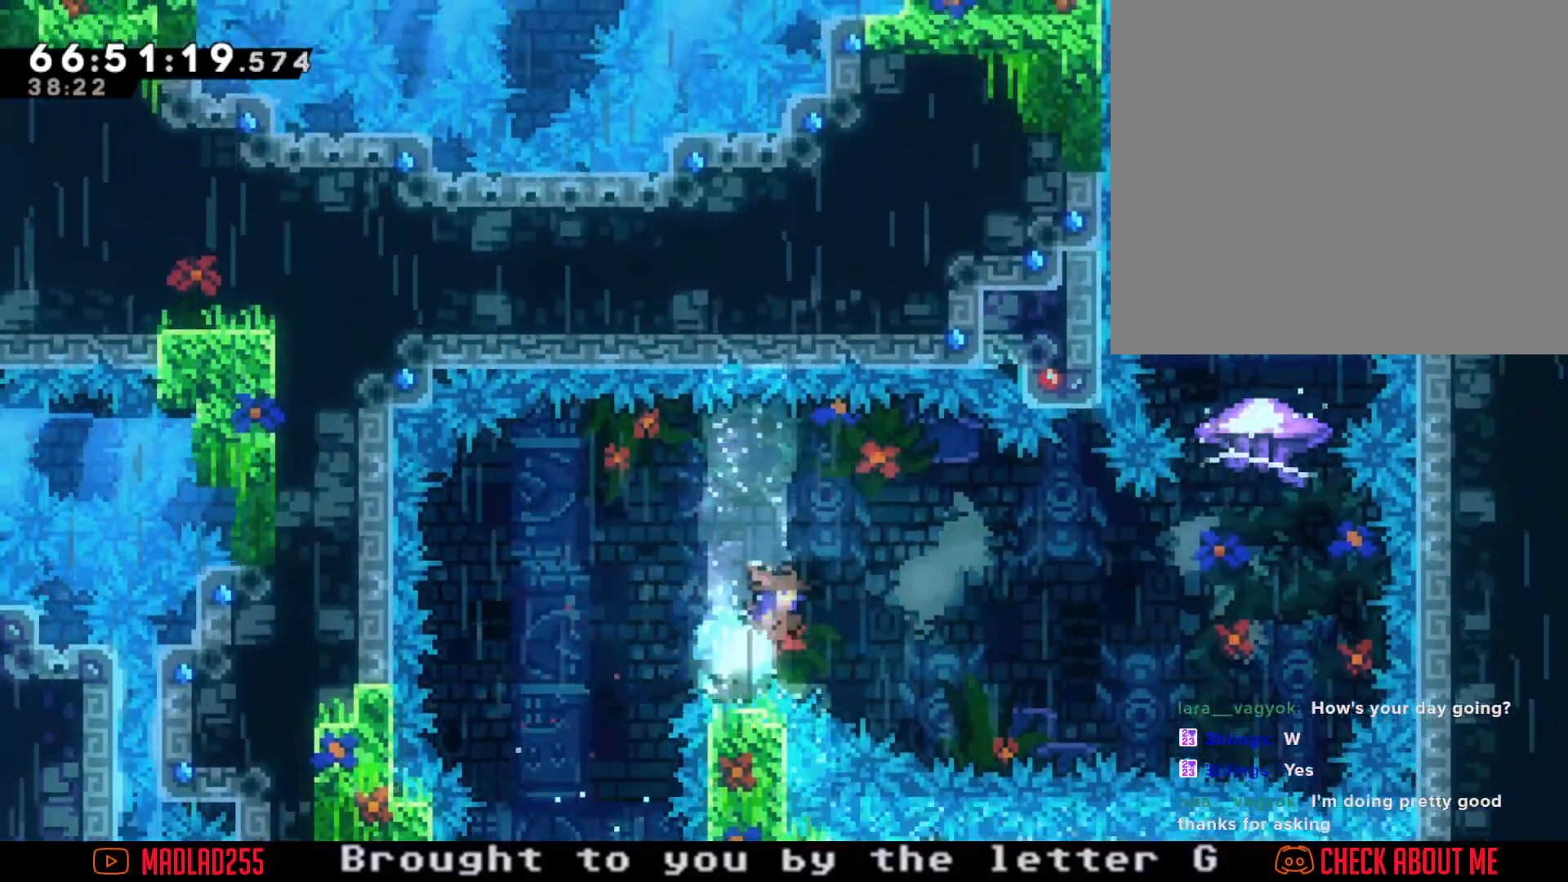
{"buttons": ["A"], "left_stick": "up-right", "right_stick": "center", "events": [[167, "X", "up"], [484, "A", "down"]]}